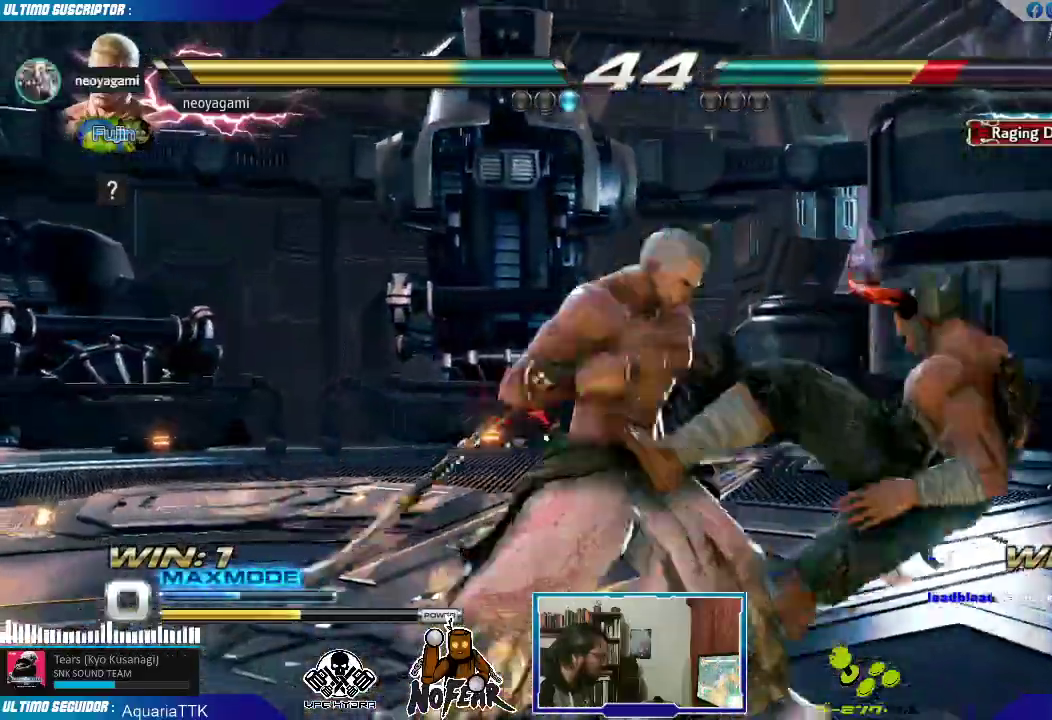
Gameplay with a controller (arcade stick); each line is a JSON object with the inputs held at the frame after it. "events" lists button and stick changes between this image and that frame as [ms after this image, input, new state], when the widget could be followed in between. Not read: L3 R3.
{"buttons": [], "left_stick": "right"}
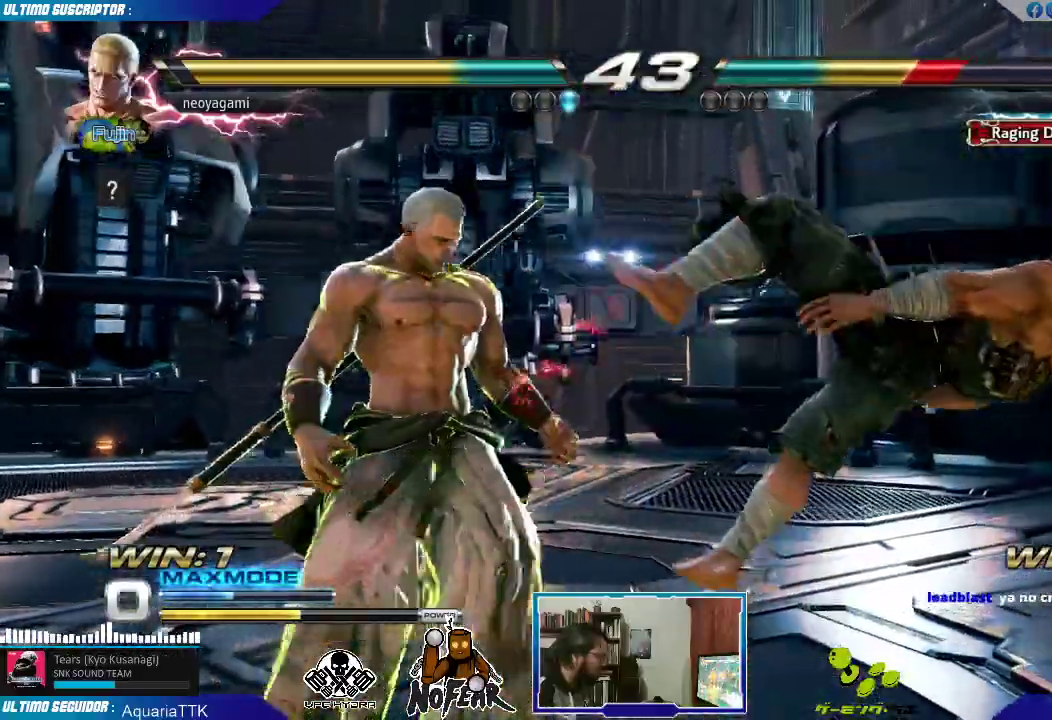
{"buttons": [], "left_stick": "center"}
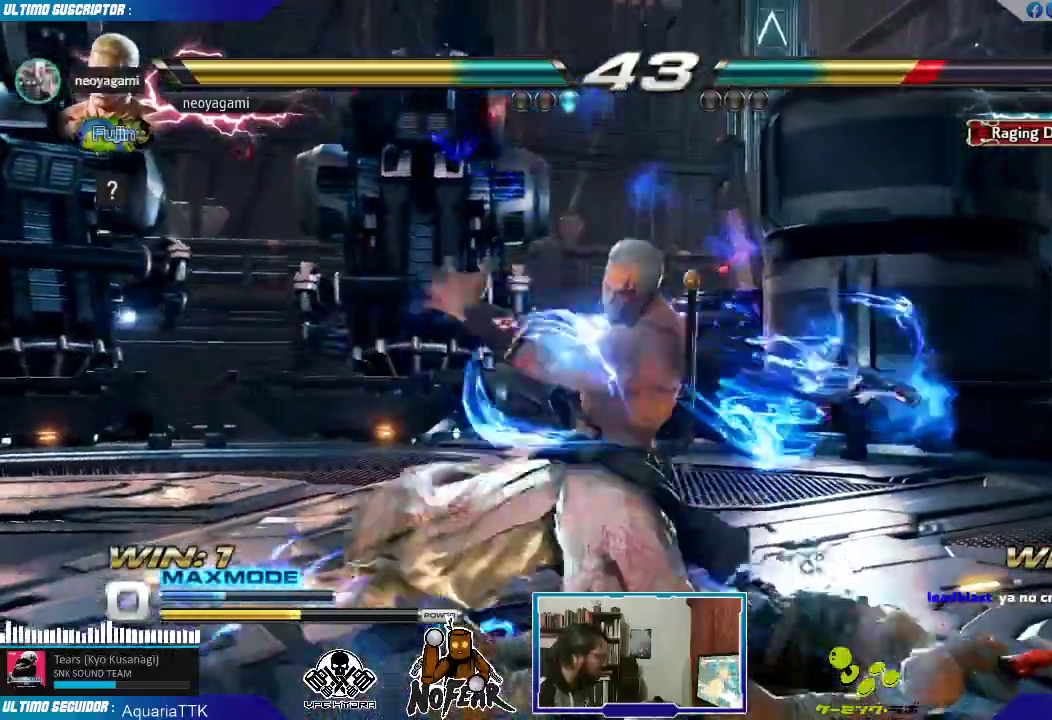
{"buttons": [], "left_stick": "center", "events": [[267, "left_stick", "left"], [317, "left_stick", "center"], [350, "TRIANGLE", "down"], [417, "TRIANGLE", "up"]]}
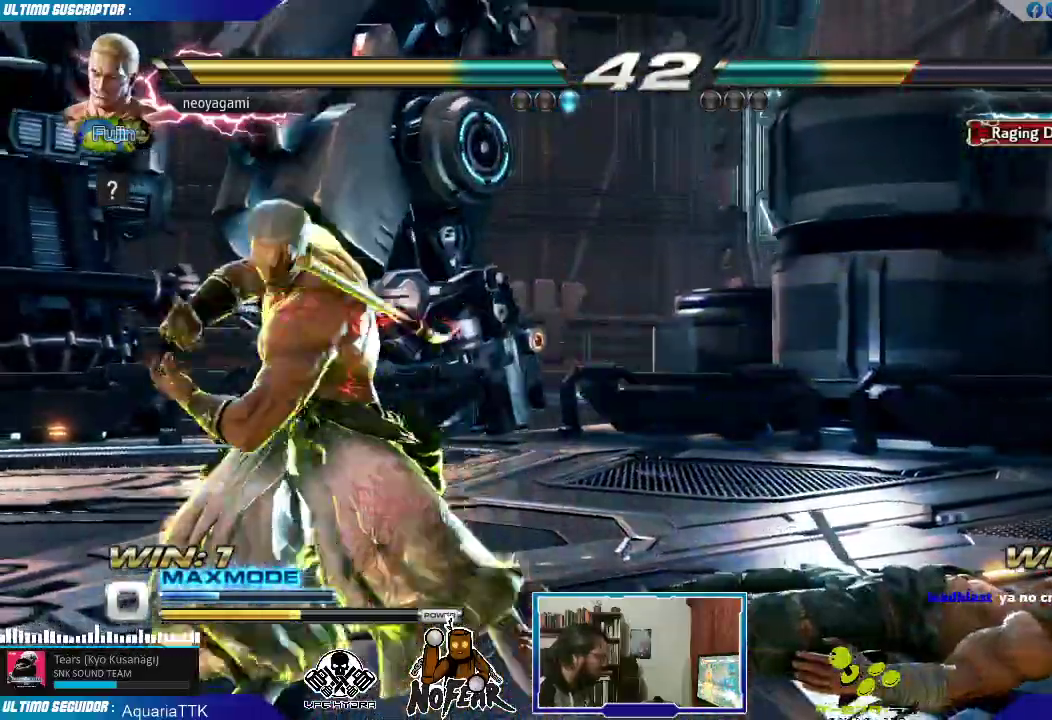
{"buttons": [], "left_stick": "down", "events": [[383, "left_stick", "right"], [483, "left_stick", "down"]]}
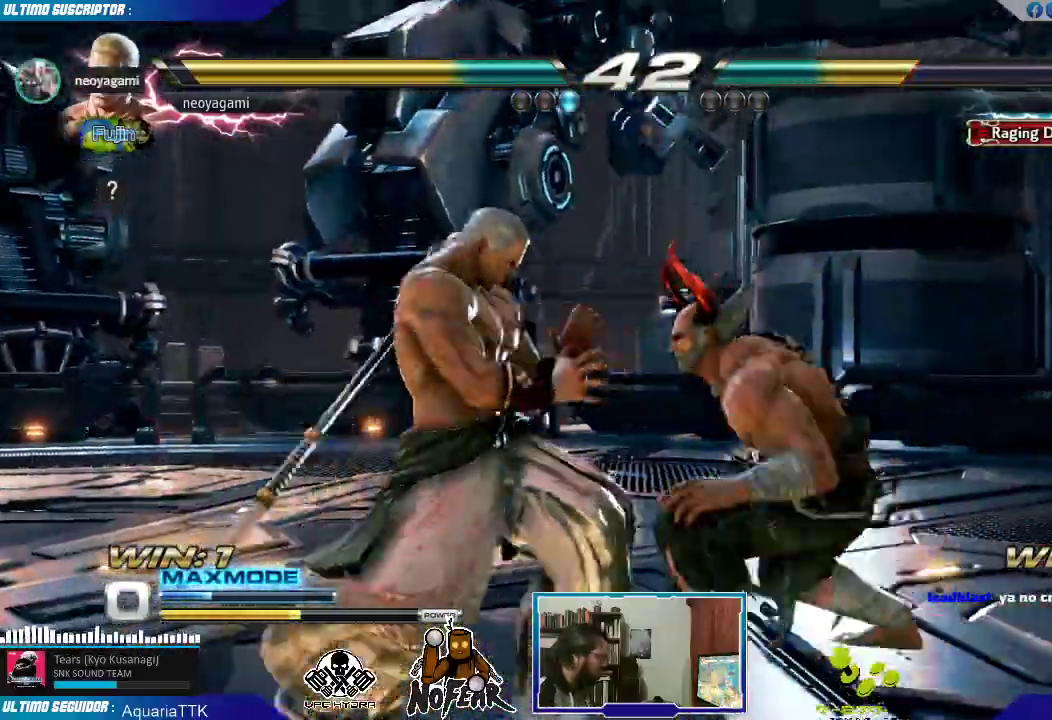
{"buttons": [], "left_stick": "left", "events": [[83, "left_stick", "left"], [100, "CROSS", "down"], [100, "SQUARE", "down"], [133, "SQUARE", "up"], [150, "CROSS", "up"]]}
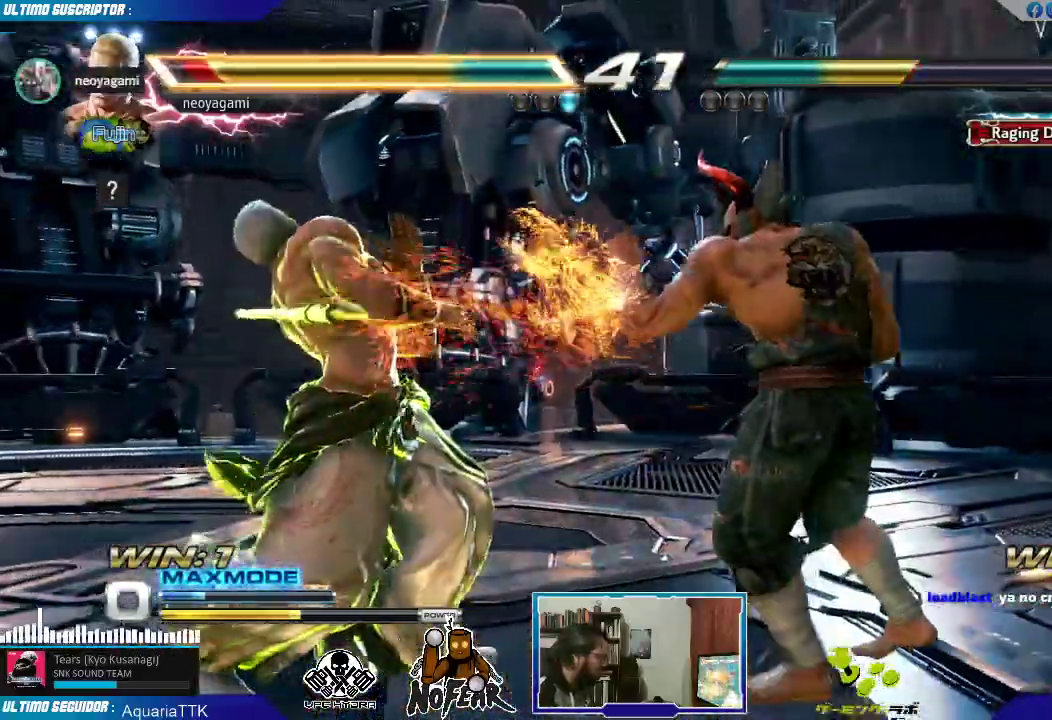
{"buttons": [], "left_stick": "left", "events": [[150, "left_stick", "center"], [200, "left_stick", "left"], [267, "left_stick", "center"], [317, "left_stick", "left"]]}
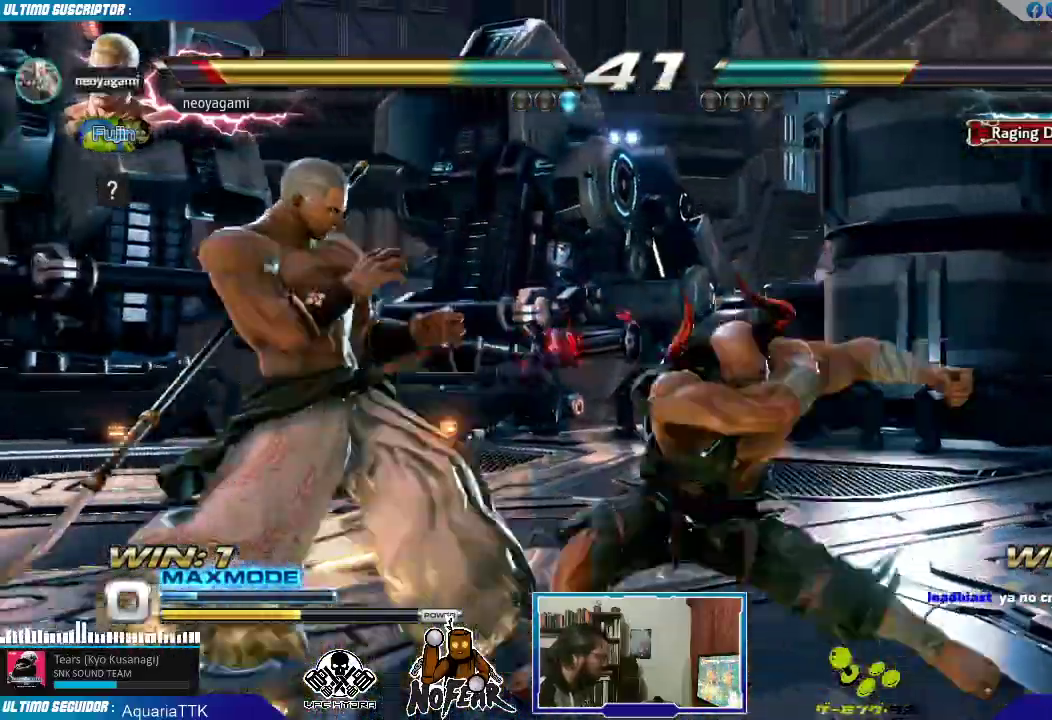
{"buttons": [], "left_stick": "center", "events": [[133, "left_stick", "center"], [317, "left_stick", "down"], [367, "left_stick", "center"]]}
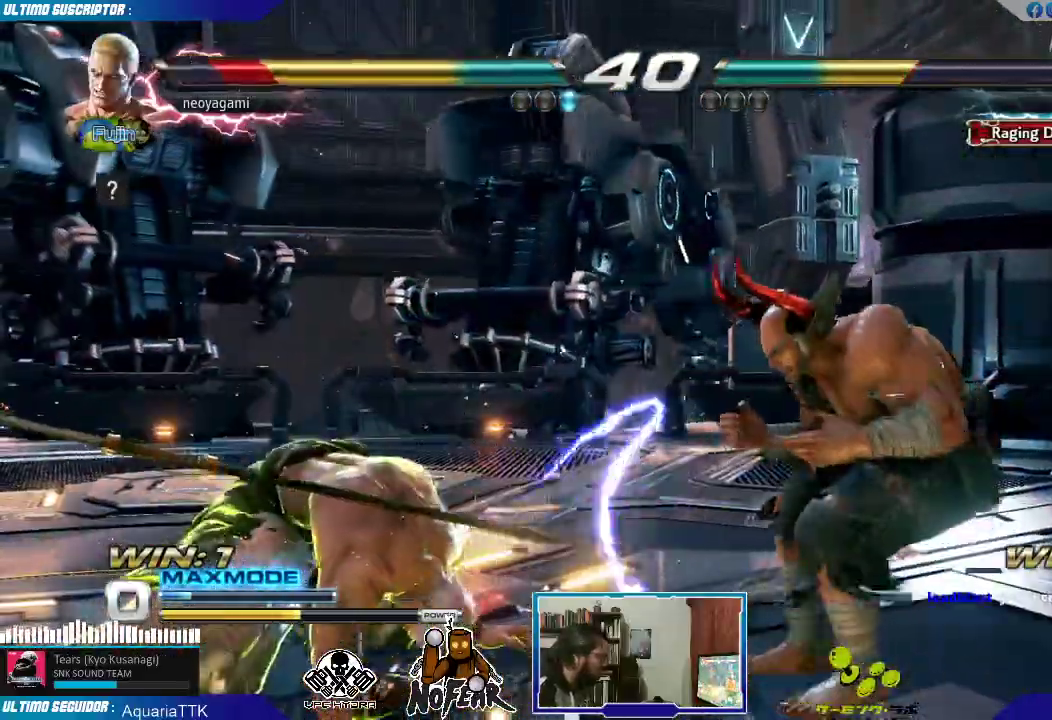
{"buttons": [], "left_stick": "left", "events": [[17, "left_stick", "right"], [83, "left_stick", "down"], [150, "left_stick", "left"], [200, "CROSS", "down"], [200, "SQUARE", "down"], [233, "SQUARE", "up"], [250, "CROSS", "up"]]}
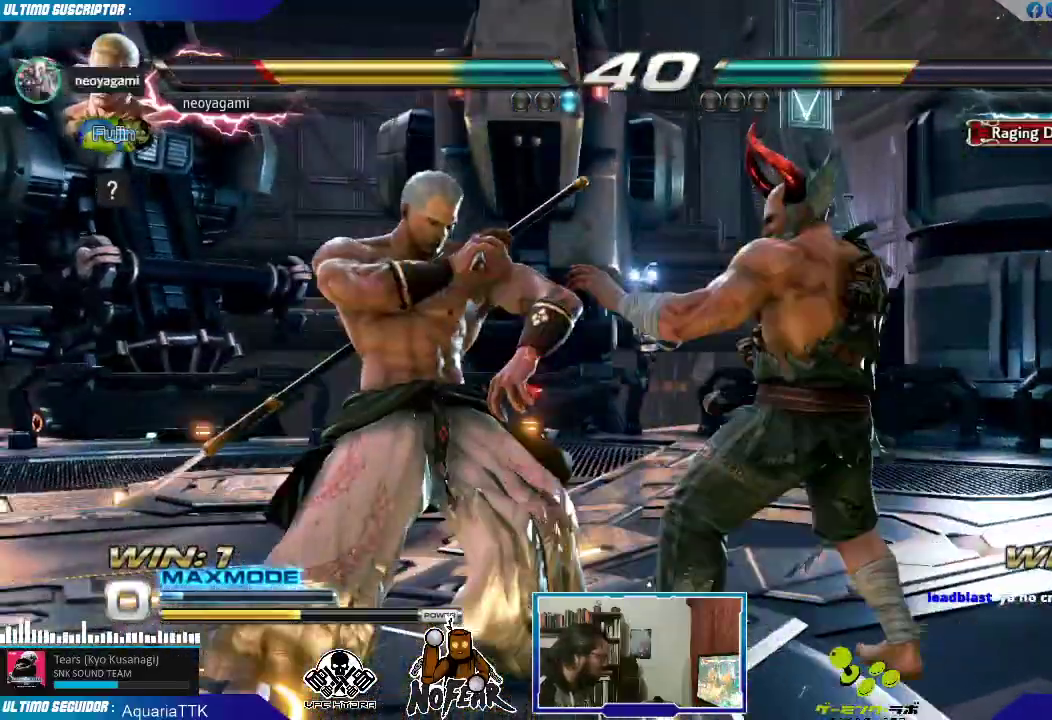
{"buttons": [], "left_stick": "left", "events": []}